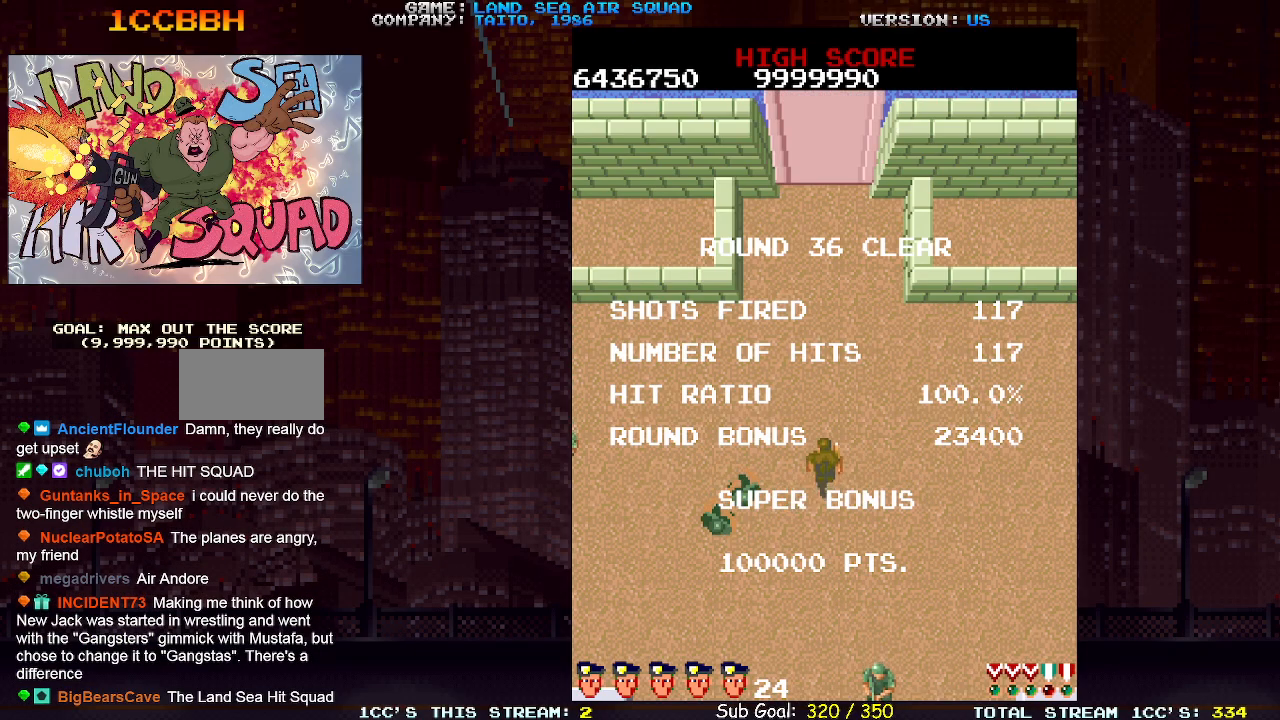
Gameplay with a controller (arcade stick); each line is a JSON object with the inputs held at the frame after it (dt_ms = milliseconds from this image to that frame). "events" lists button and stick changes between this image and that frame as [ms after this image, input, new state], when the widget could be followed in between. Not read: L3 R3.
{"dt_ms": 500, "buttons": [], "left_stick": "center", "events": []}
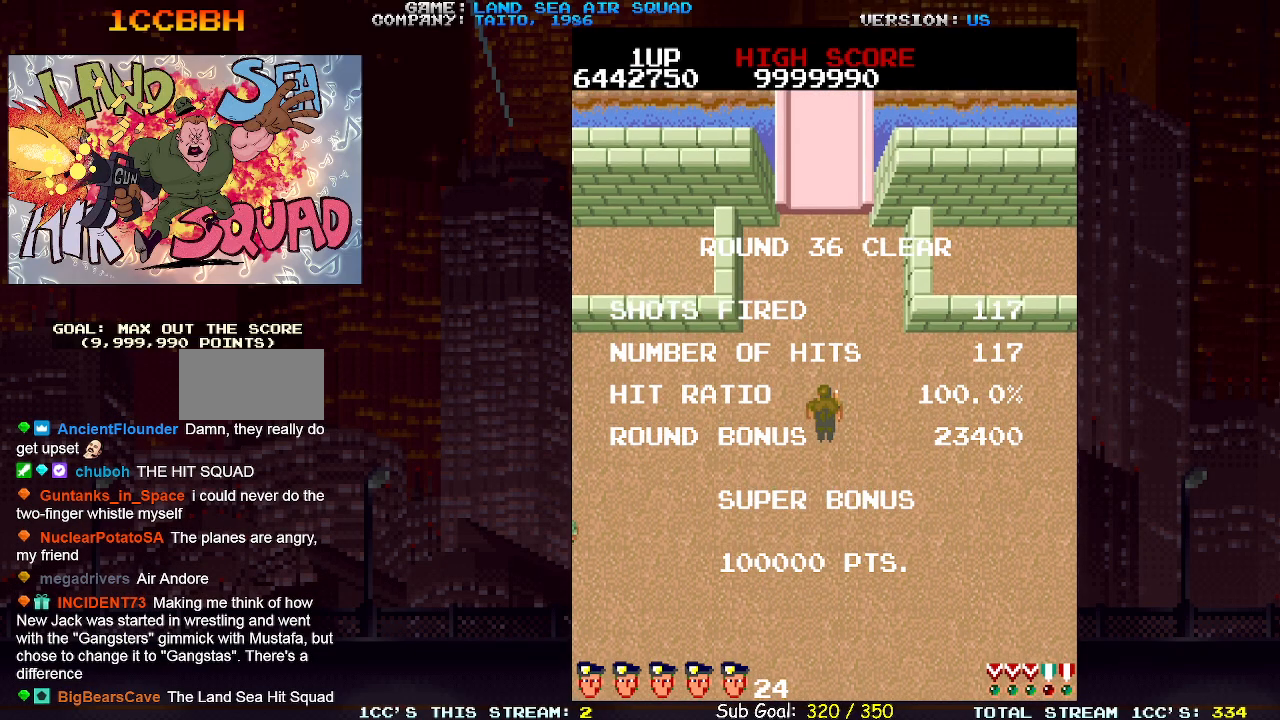
{"dt_ms": 500, "buttons": [], "left_stick": "center", "events": []}
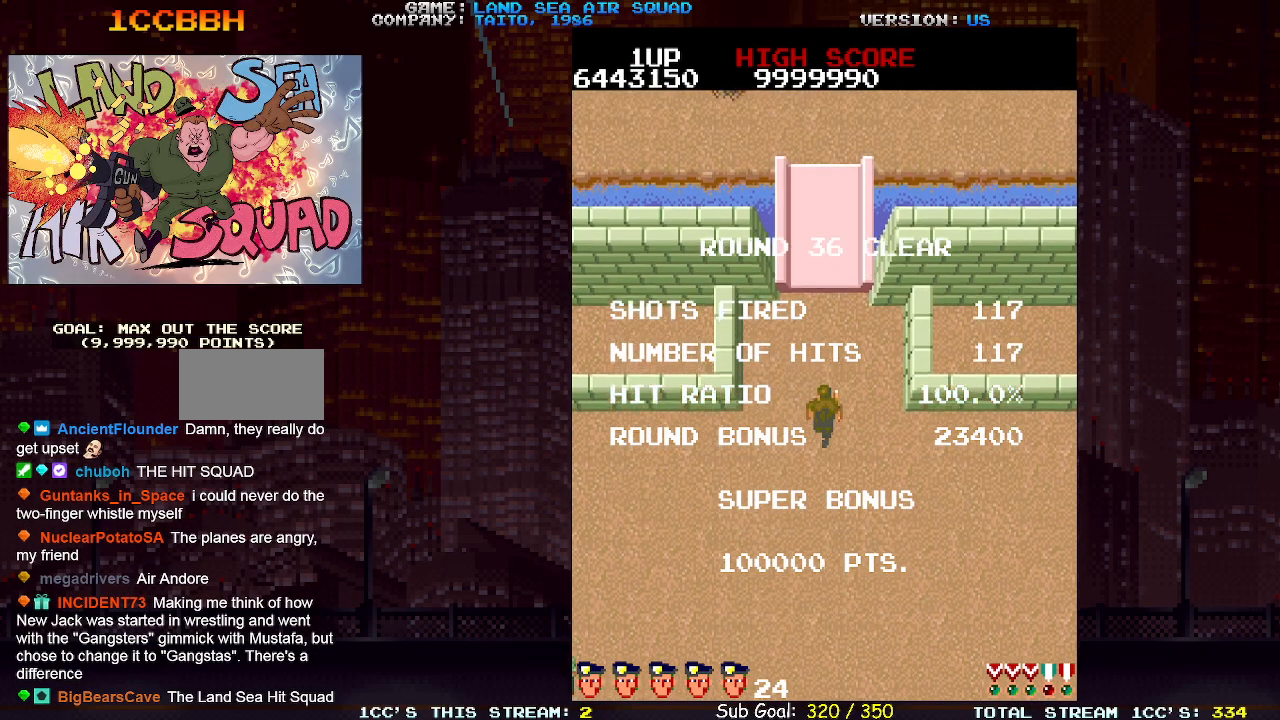
{"dt_ms": 500, "buttons": [], "left_stick": "center", "events": []}
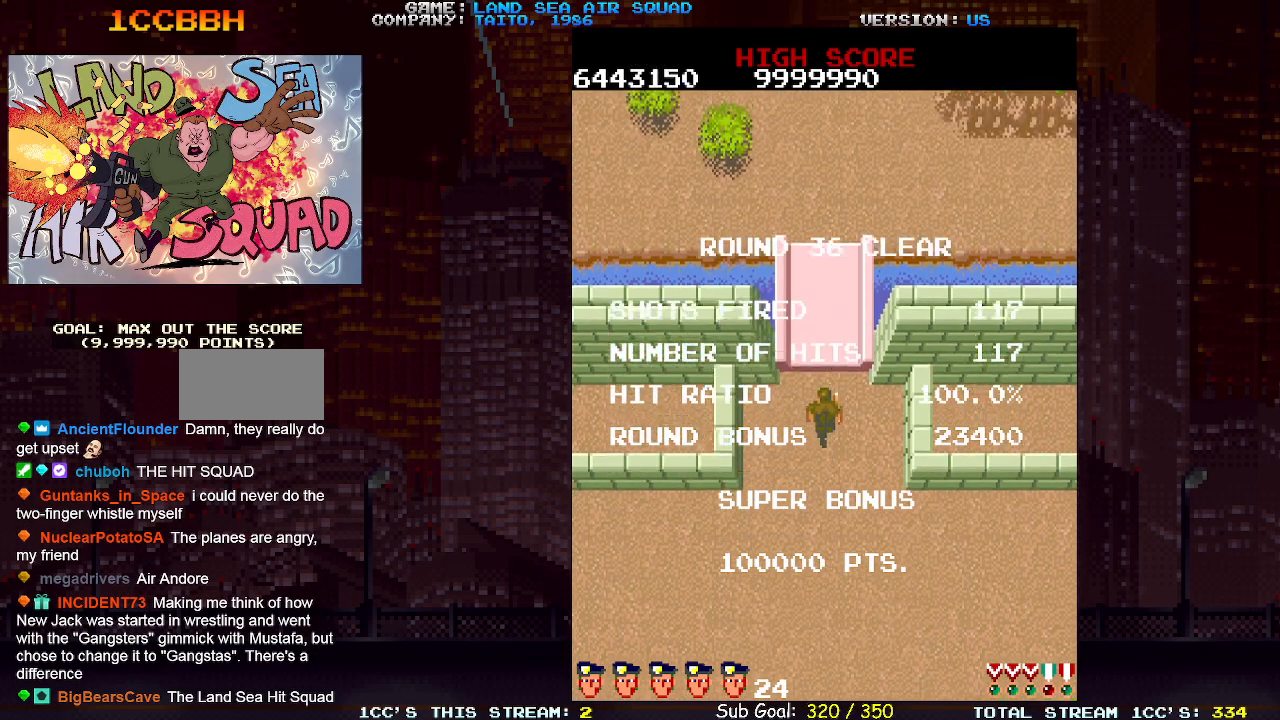
{"dt_ms": 500, "buttons": [], "left_stick": "center", "events": []}
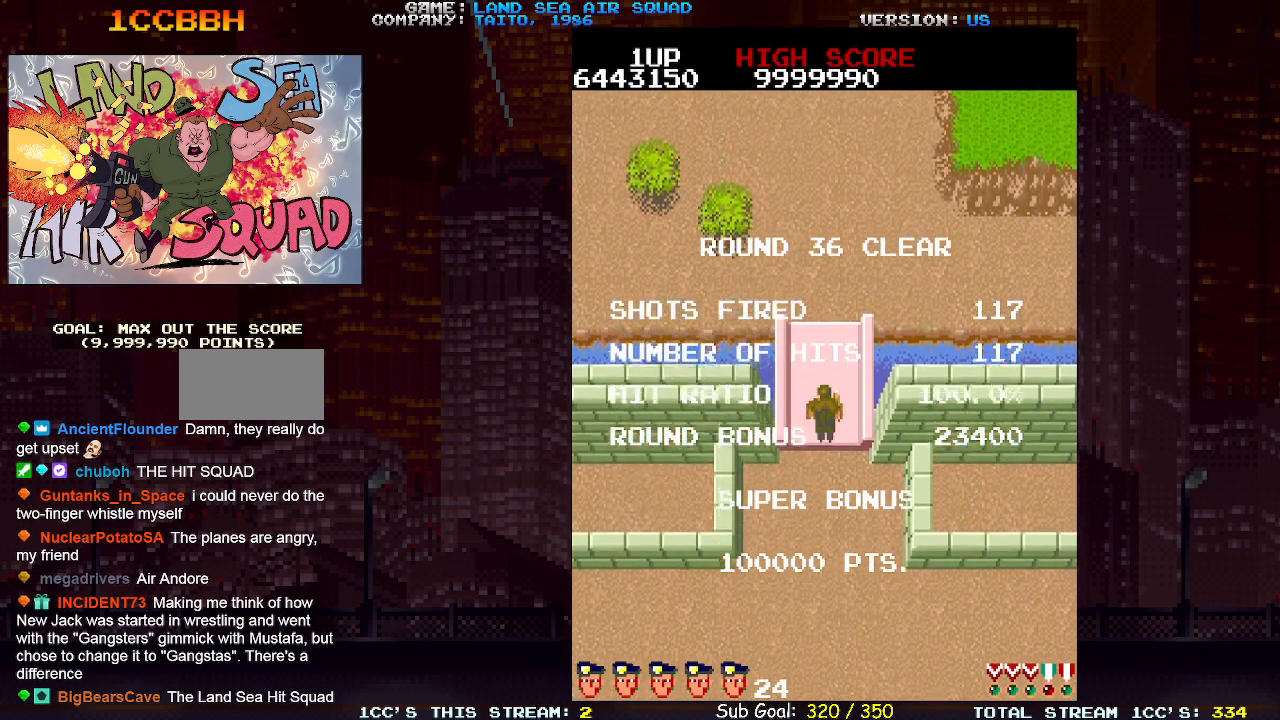
{"dt_ms": 500, "buttons": [], "left_stick": "center", "events": []}
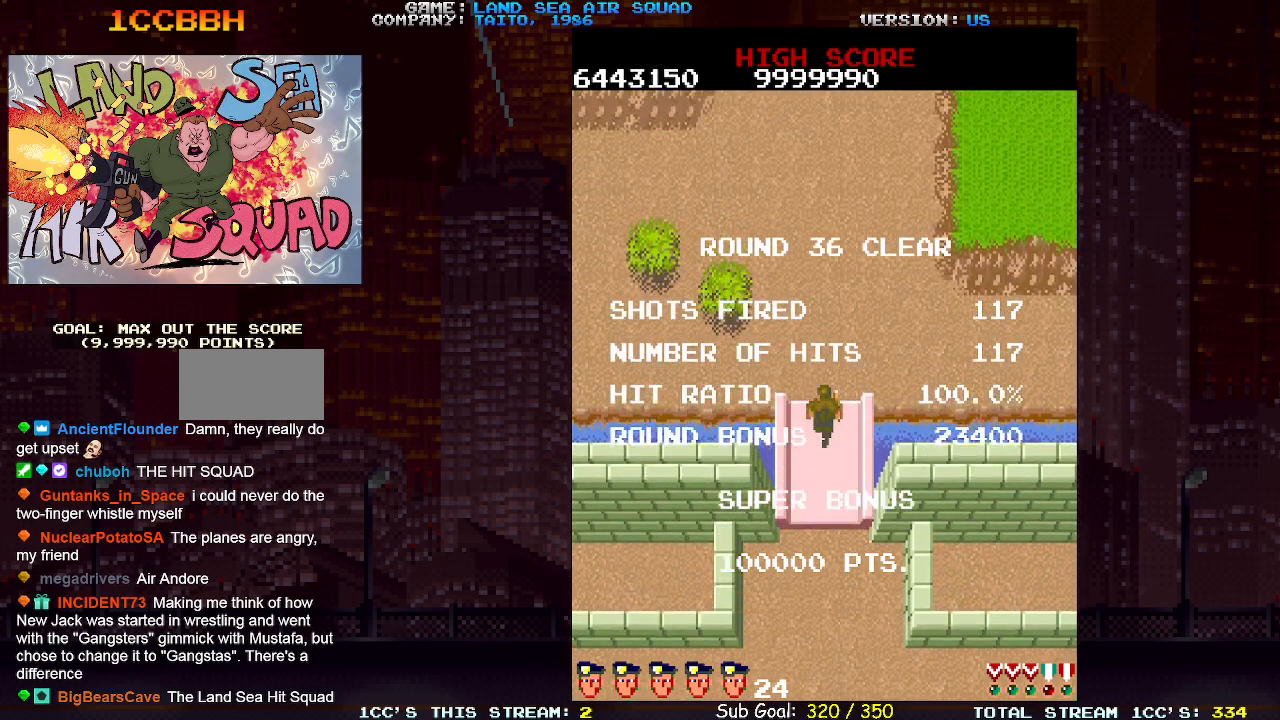
{"dt_ms": 500, "buttons": [], "left_stick": "center", "events": []}
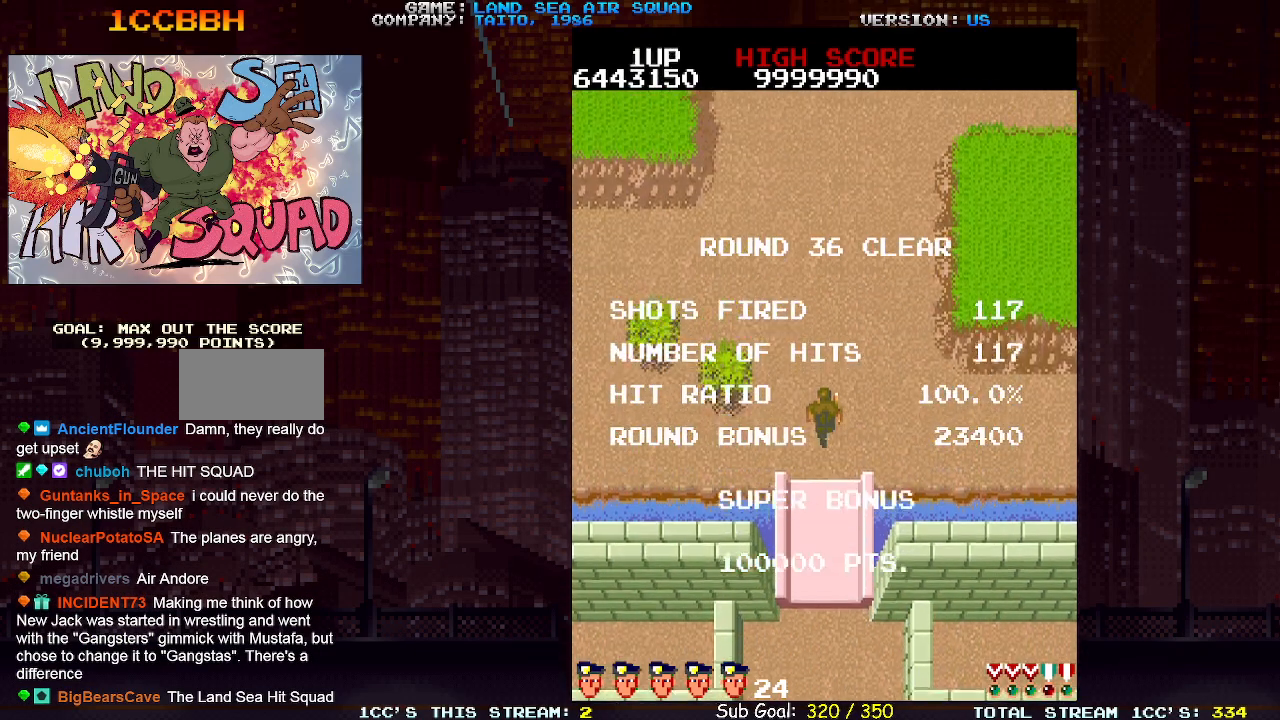
{"dt_ms": 500, "buttons": [], "left_stick": "center", "events": []}
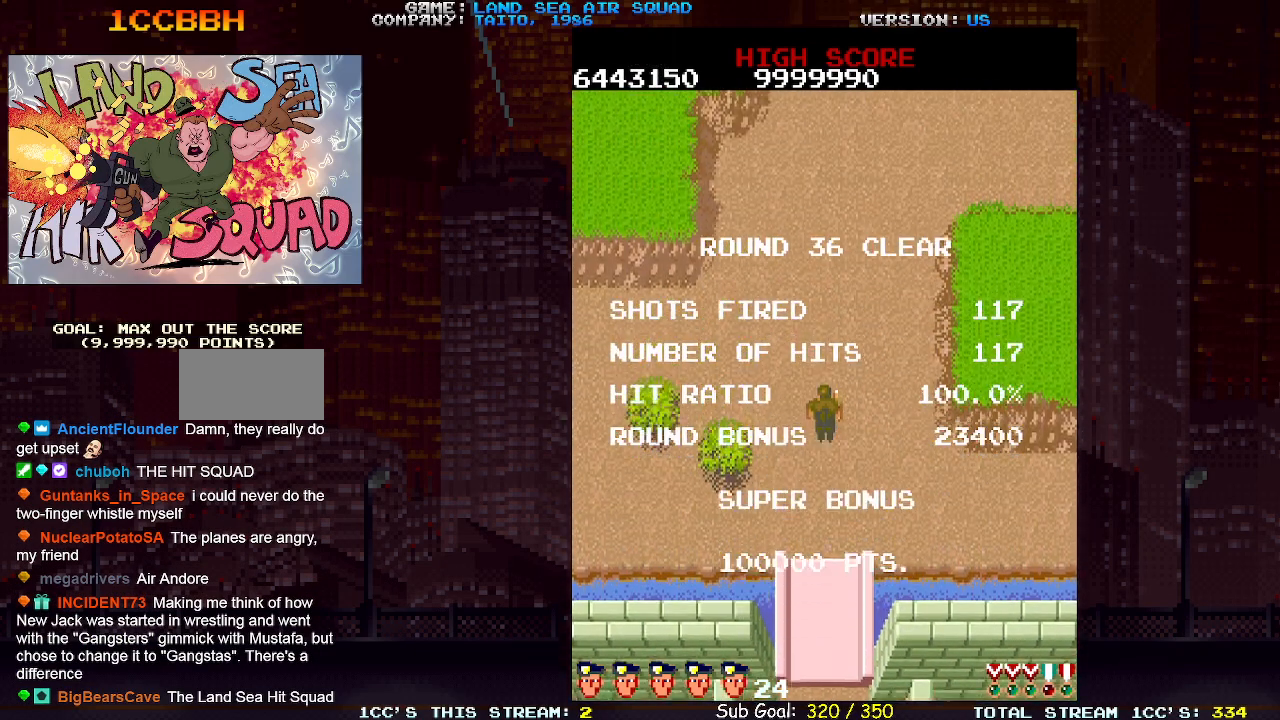
{"dt_ms": 500, "buttons": [], "left_stick": "center", "events": []}
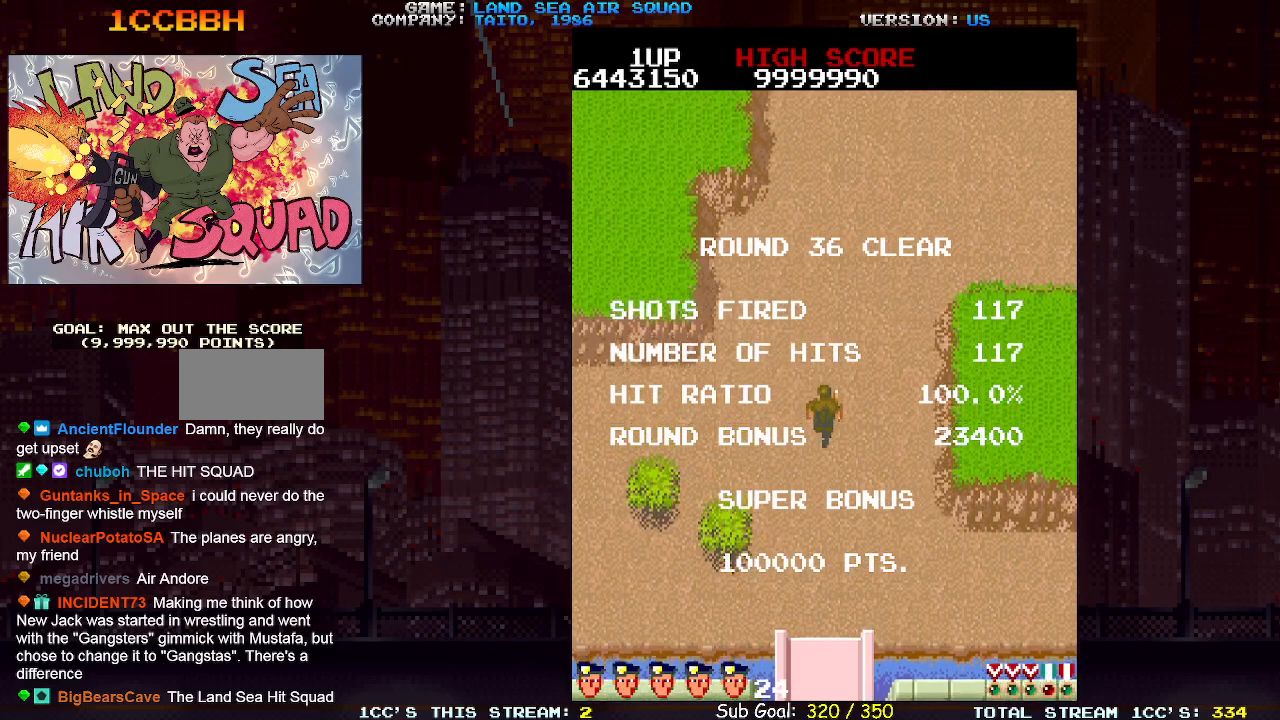
{"dt_ms": 500, "buttons": [], "left_stick": "up", "events": [[117, "left_stick", "up"]]}
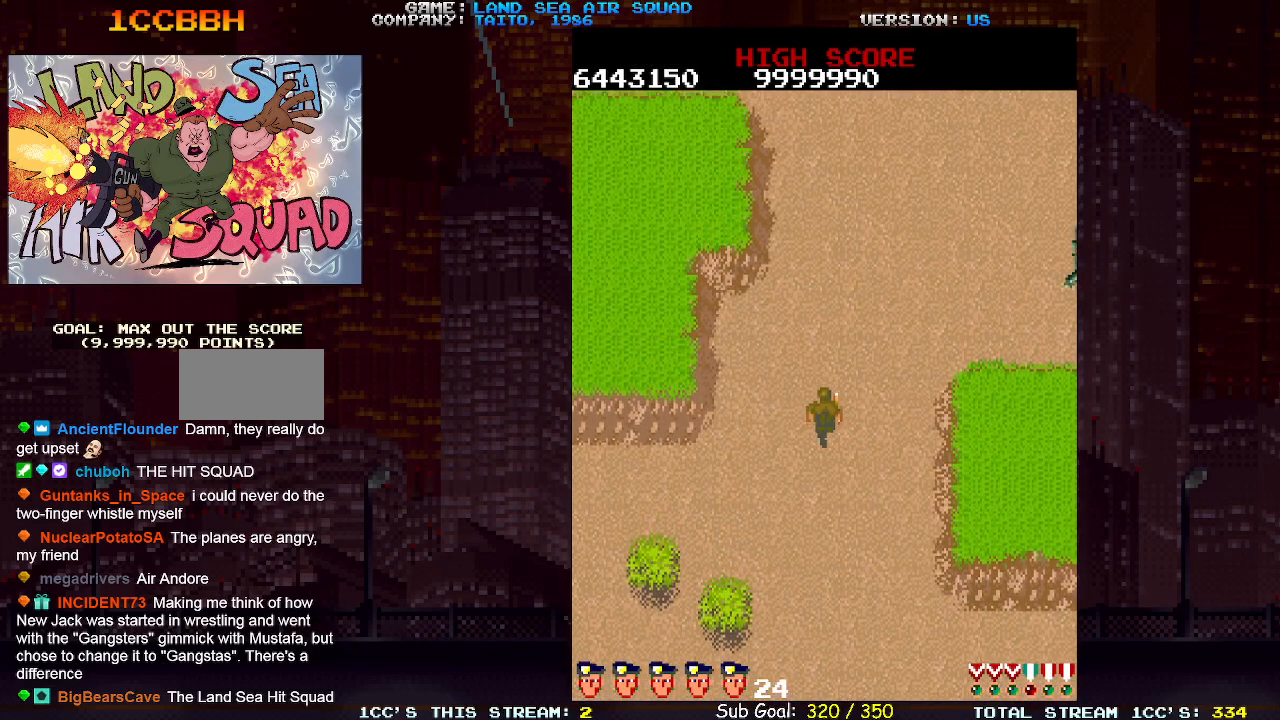
{"dt_ms": 500, "buttons": [], "left_stick": "down-right", "events": [[483, "left_stick", "down-right"]]}
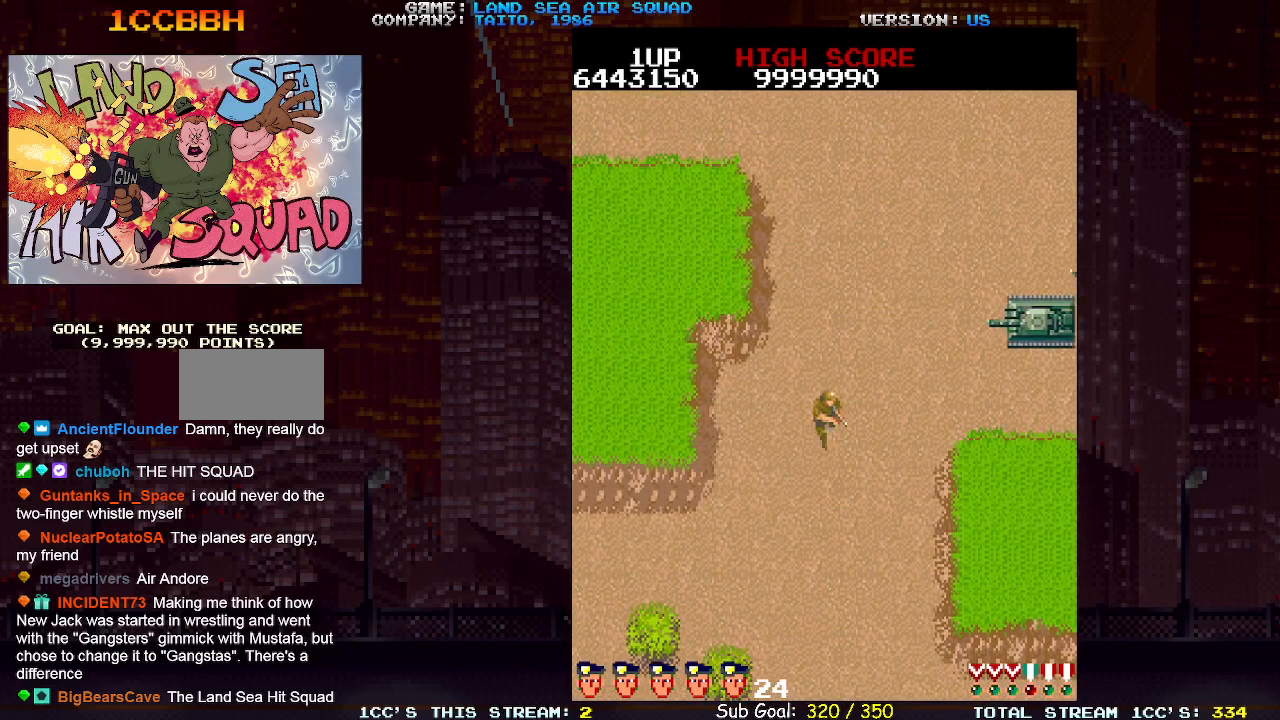
{"dt_ms": 500, "buttons": [], "left_stick": "up-right", "events": [[183, "left_stick", "up-right"], [233, "SQUARE", "down"], [333, "SQUARE", "up"]]}
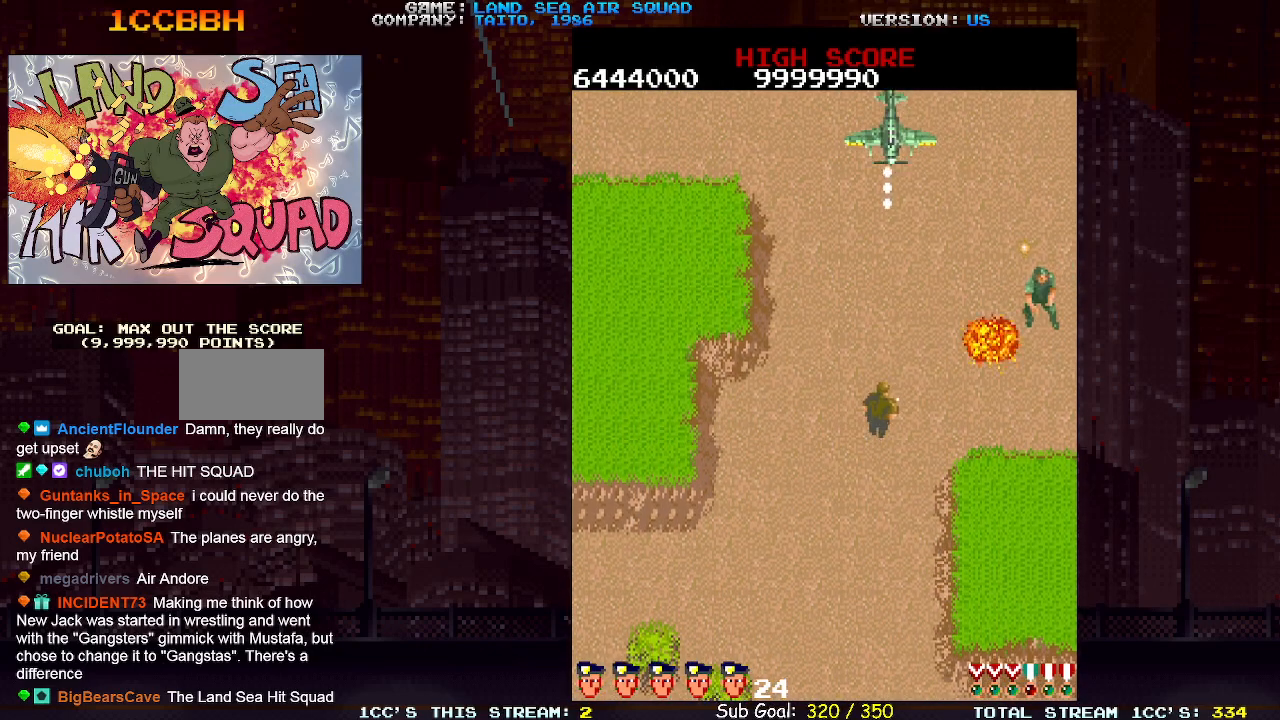
{"dt_ms": 500, "buttons": [], "left_stick": "right", "events": [[117, "left_stick", "up"], [217, "SQUARE", "down"], [267, "left_stick", "right"], [317, "SQUARE", "up"]]}
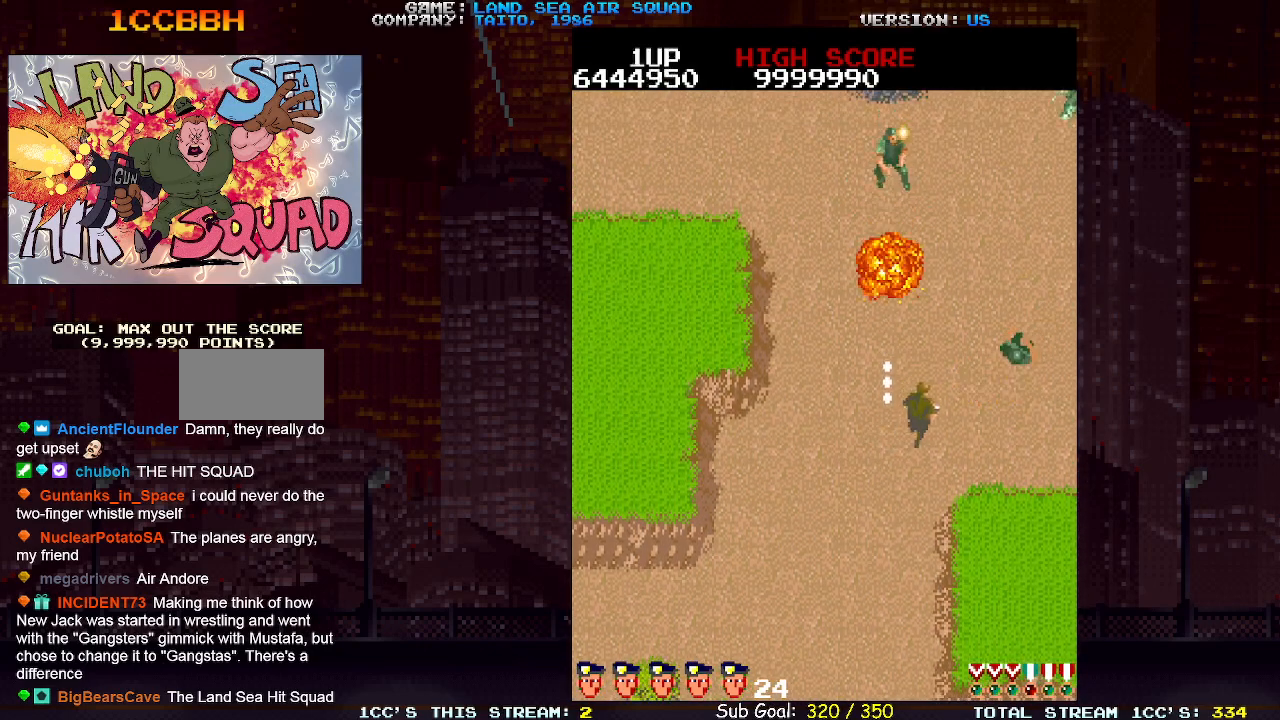
{"dt_ms": 500, "buttons": [], "left_stick": "up-left", "events": [[67, "left_stick", "up"], [350, "left_stick", "up-left"]]}
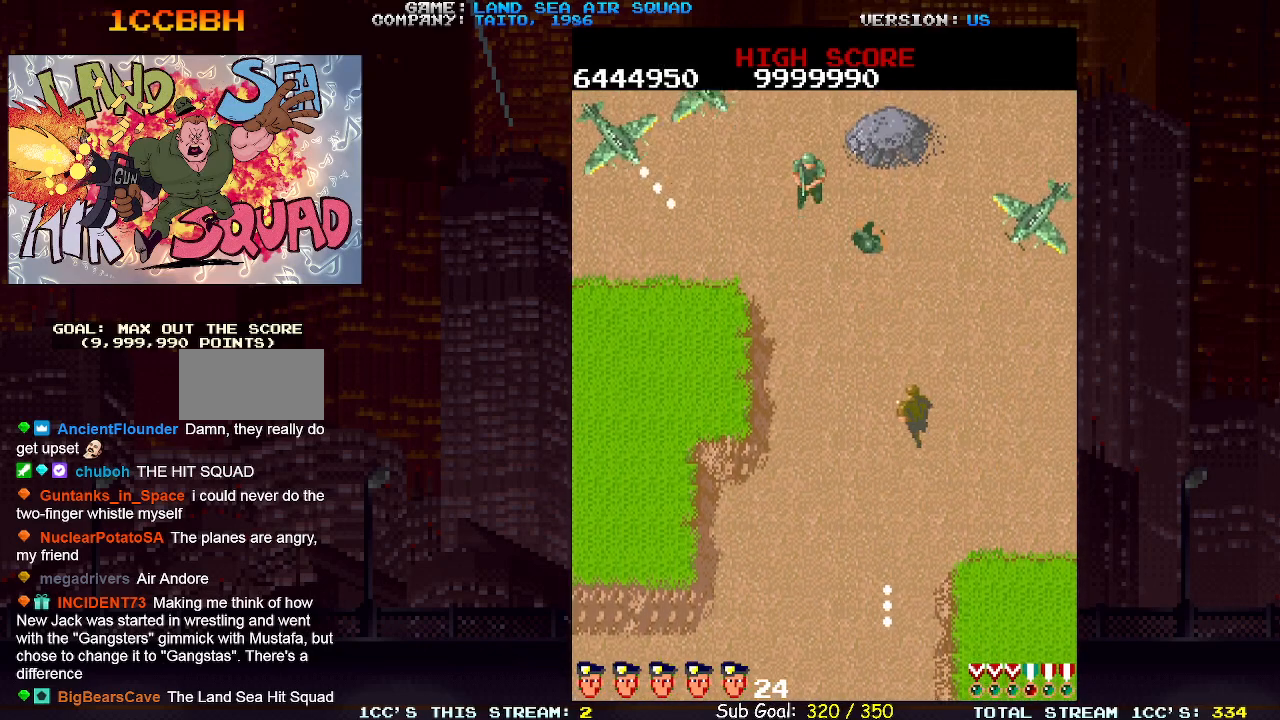
{"dt_ms": 500, "buttons": ["SQUARE"], "left_stick": "up-left", "events": [[50, "left_stick", "up-right"], [100, "SQUARE", "down"], [183, "SQUARE", "up"], [300, "left_stick", "up-left"], [417, "SQUARE", "down"]]}
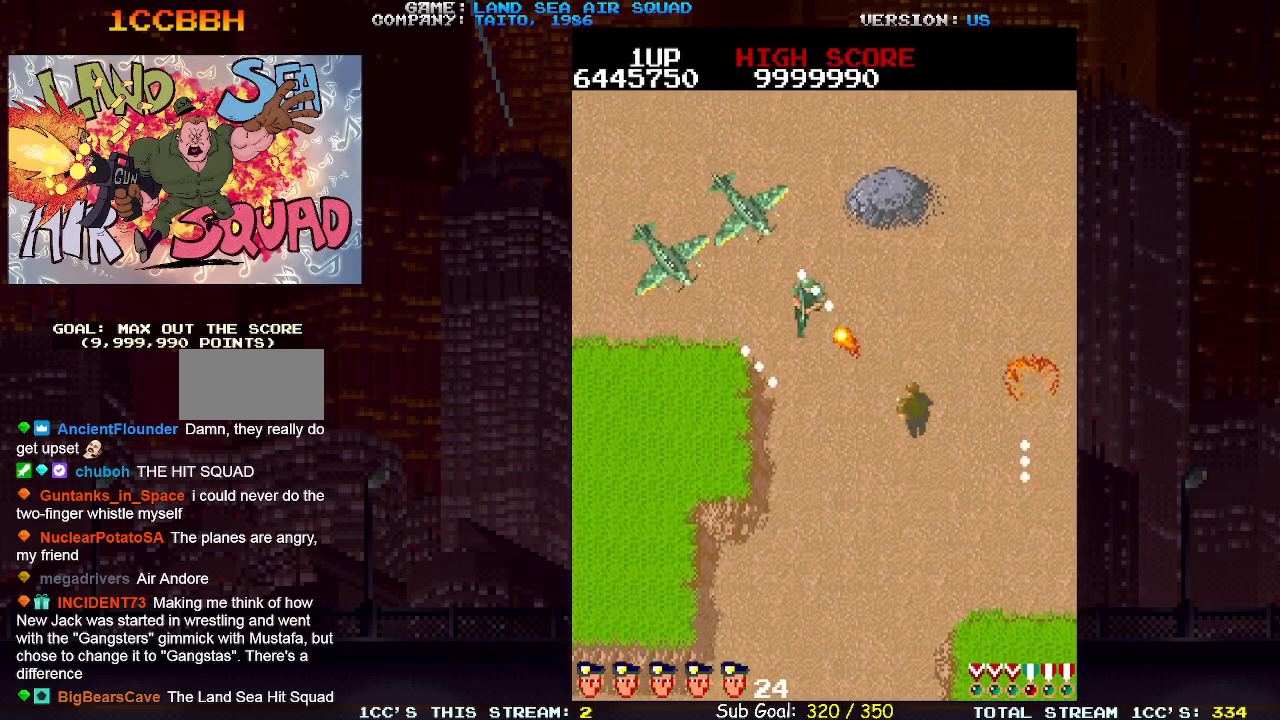
{"dt_ms": 500, "buttons": [], "left_stick": "up", "events": [[33, "SQUARE", "up"], [83, "left_stick", "up-right"], [433, "left_stick", "up"]]}
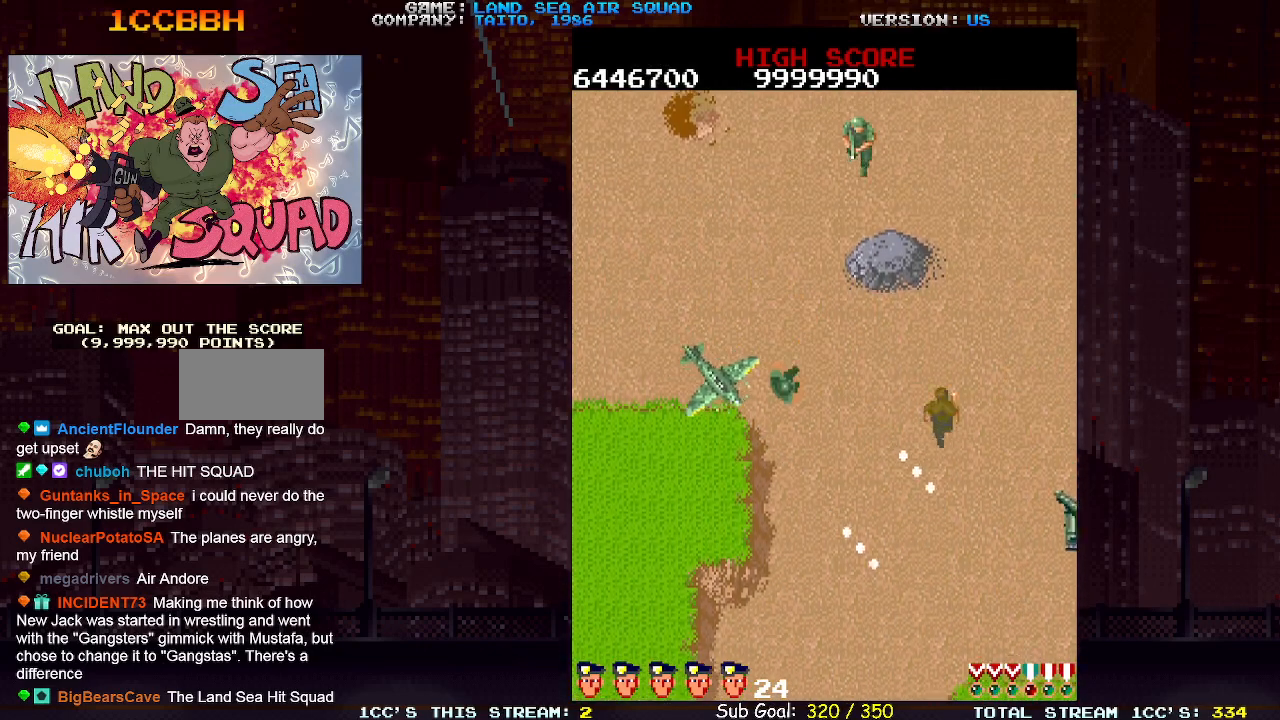
{"dt_ms": 500, "buttons": [], "left_stick": "down-right", "events": [[17, "left_stick", "up-left"], [67, "left_stick", "left"], [100, "SQUARE", "down"], [217, "SQUARE", "up"], [500, "left_stick", "down-right"]]}
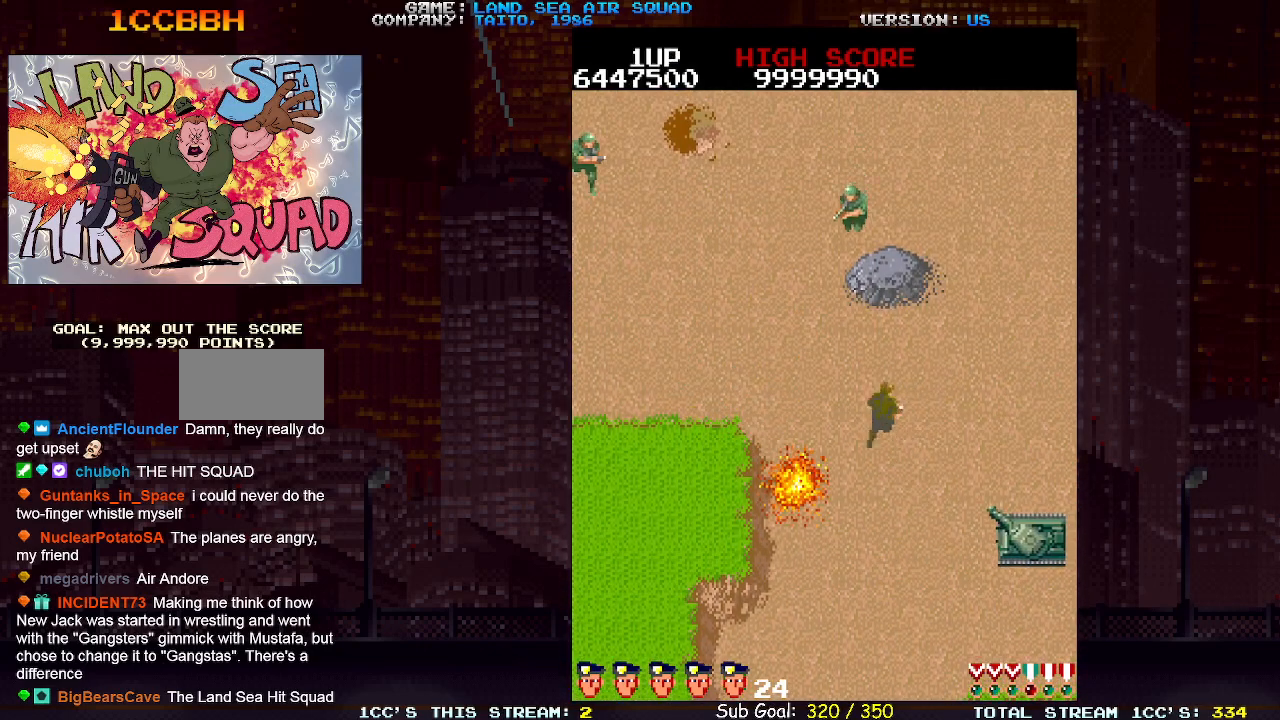
{"dt_ms": 500, "buttons": [], "left_stick": "up-right", "events": [[17, "SQUARE", "down"], [100, "SQUARE", "up"], [167, "left_stick", "up-left"], [433, "left_stick", "up-right"]]}
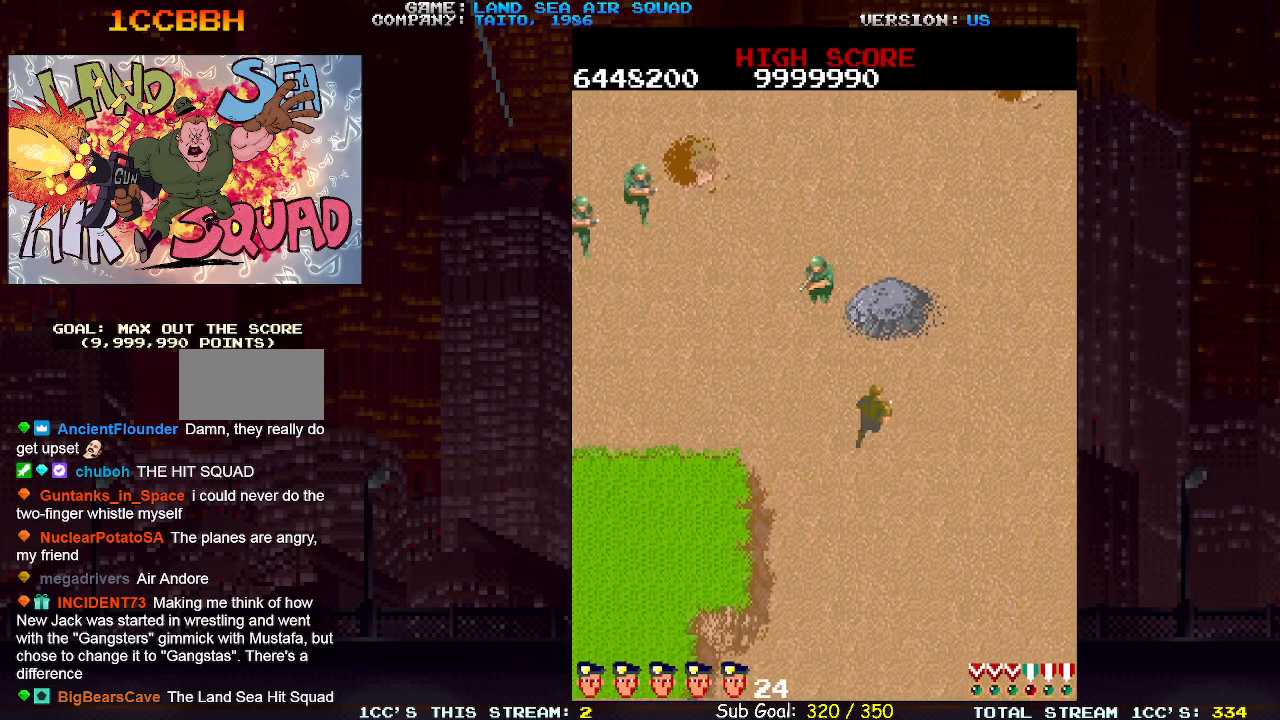
{"dt_ms": 500, "buttons": [], "left_stick": "up-left", "events": [[33, "left_stick", "up-left"], [83, "SQUARE", "down"], [150, "SQUARE", "up"], [150, "left_stick", "down"], [350, "left_stick", "left"], [417, "left_stick", "up-left"]]}
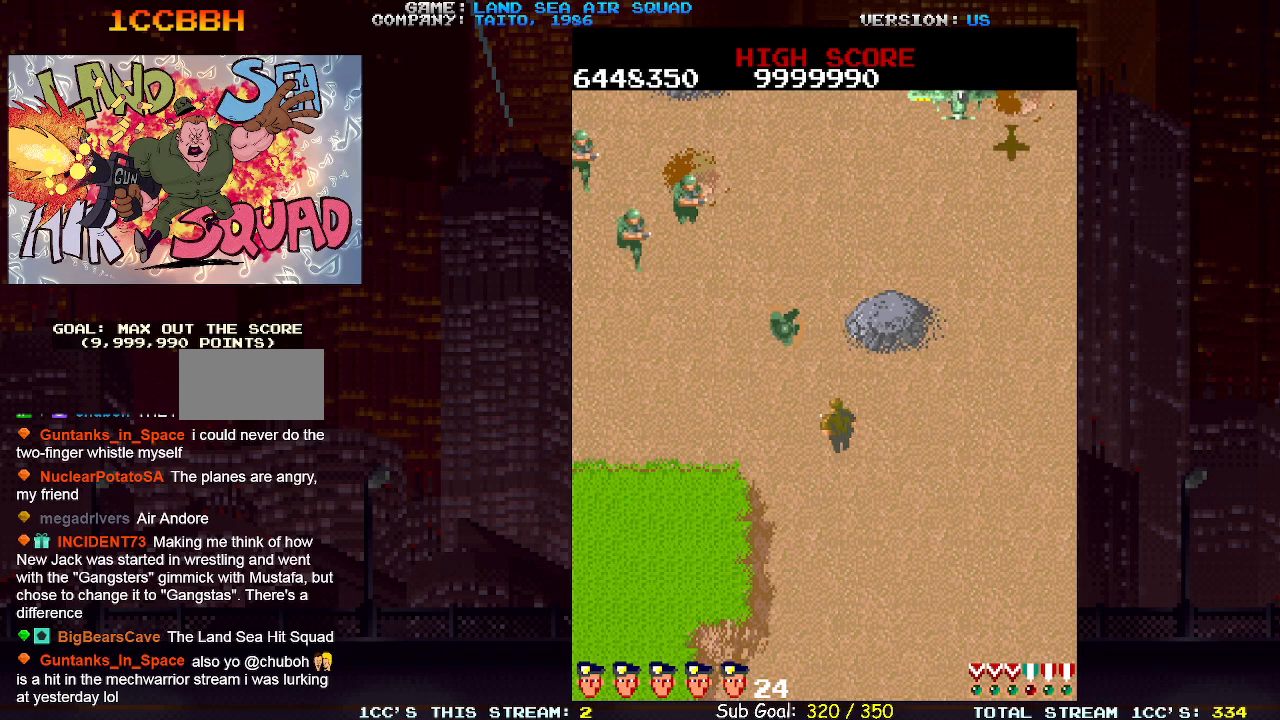
{"dt_ms": 500, "buttons": [], "left_stick": "up-left", "events": [[117, "SQUARE", "down"], [183, "SQUARE", "up"]]}
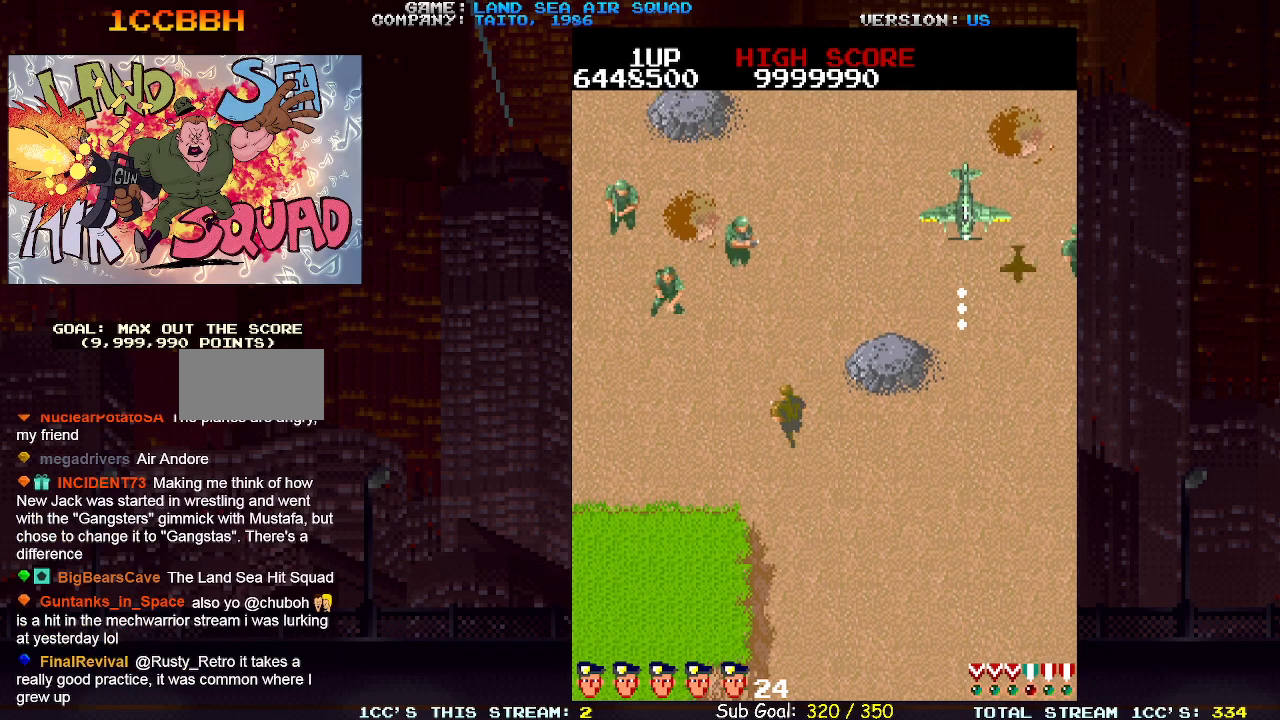
{"dt_ms": 500, "buttons": [], "left_stick": "up-left", "events": [[133, "left_stick", "up"], [167, "SQUARE", "down"], [233, "left_stick", "center"], [250, "SQUARE", "up"], [300, "left_stick", "down-left"], [450, "left_stick", "up-left"]]}
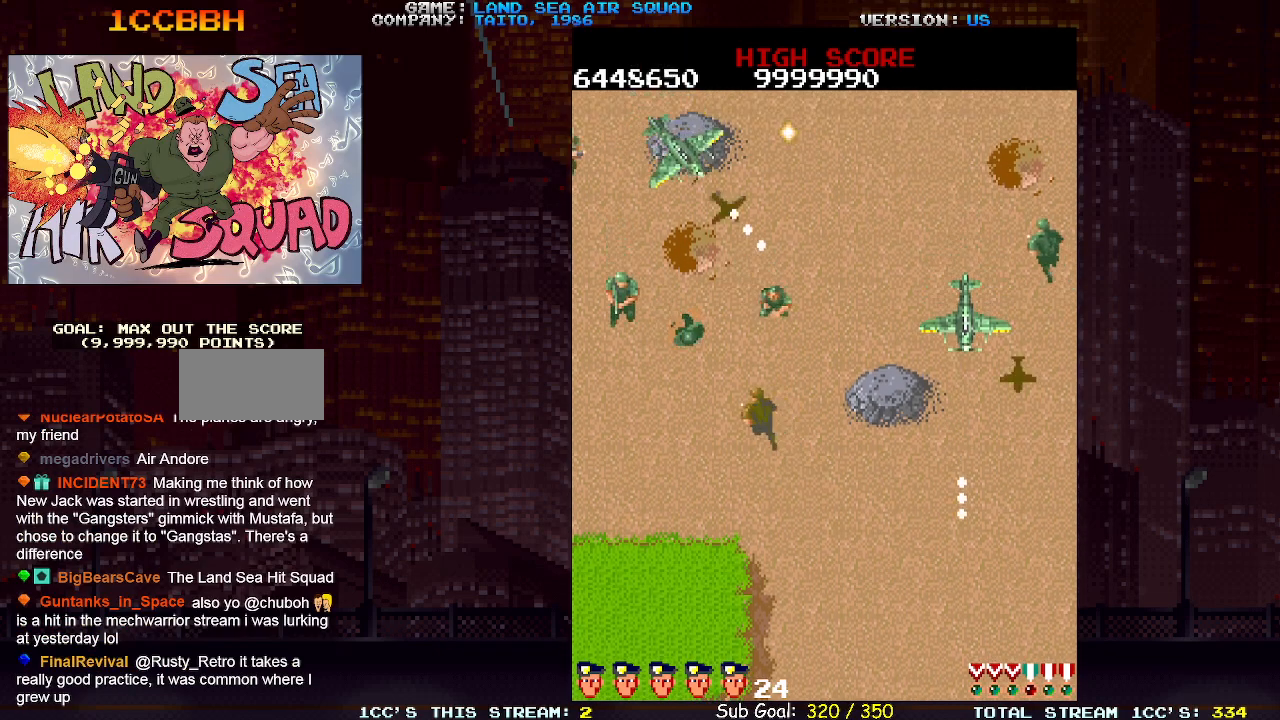
{"dt_ms": 500, "buttons": [], "left_stick": "center", "events": [[217, "left_stick", "up"], [267, "SQUARE", "down"], [333, "SQUARE", "up"], [483, "left_stick", "center"]]}
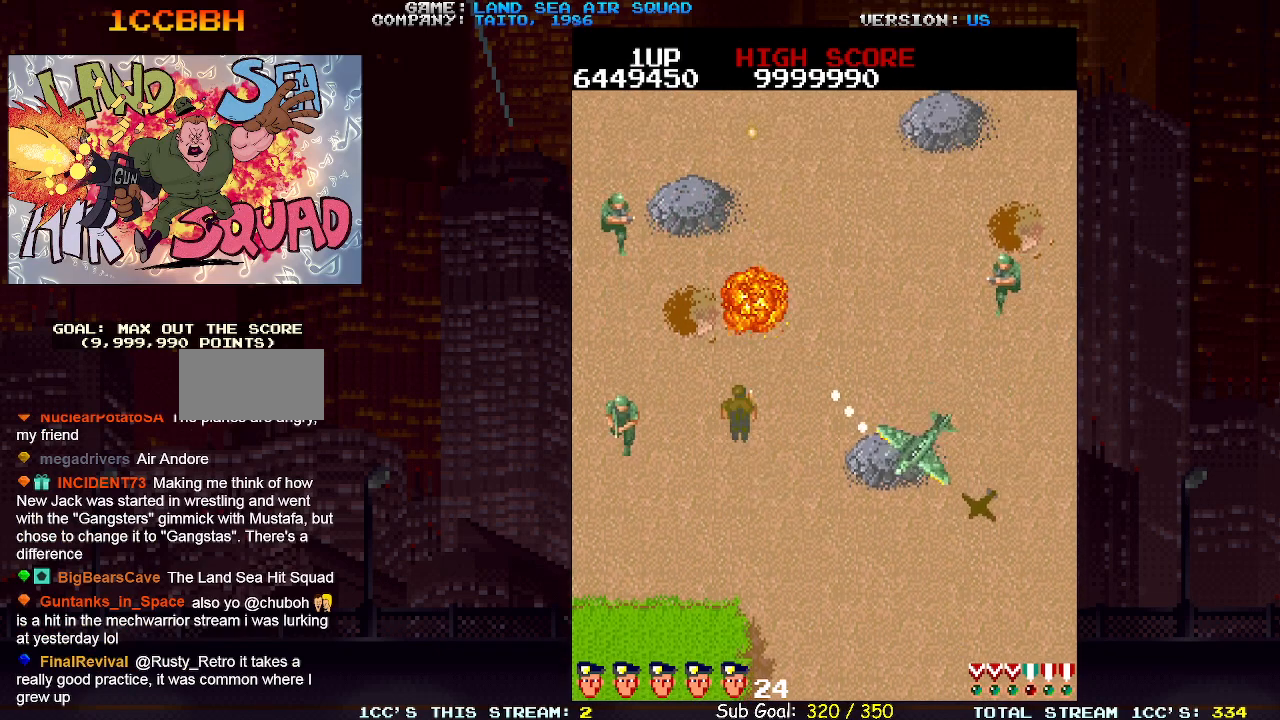
{"dt_ms": 1000, "buttons": [], "left_stick": "center"}
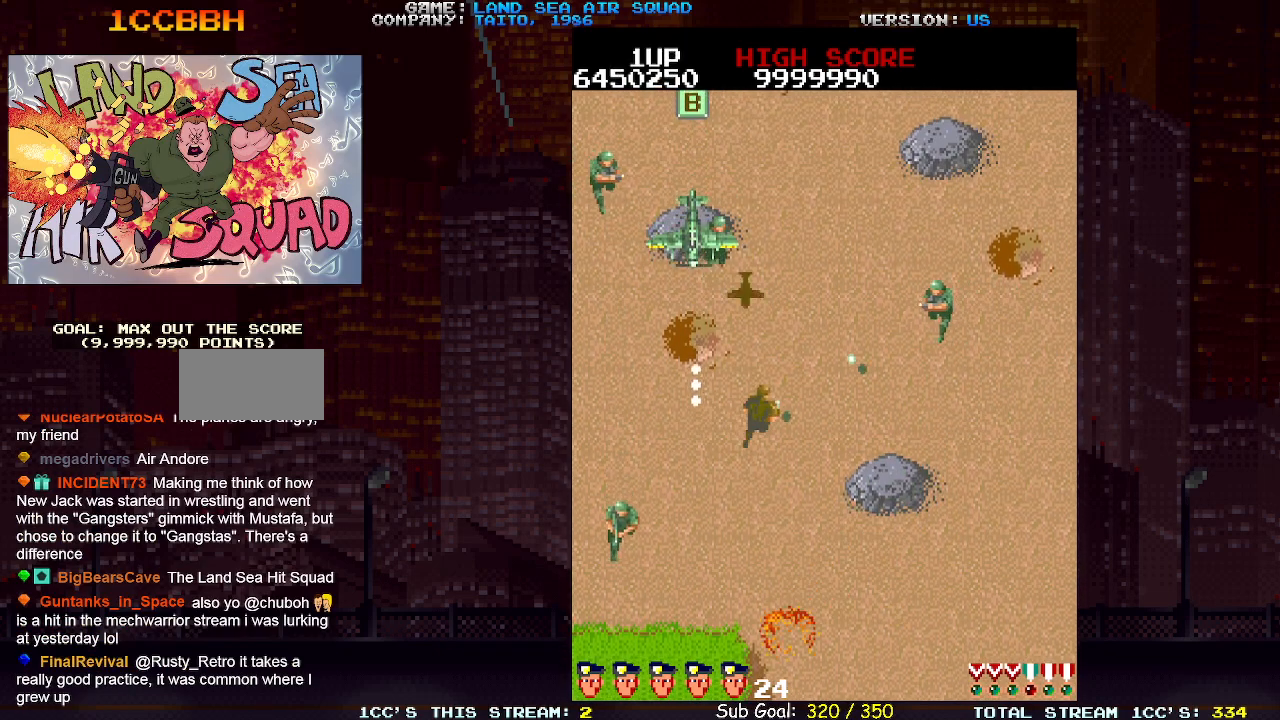
{"dt_ms": 500, "buttons": [], "left_stick": "up", "events": [[50, "left_stick", "right"], [150, "left_stick", "down-right"], [500, "left_stick", "up"]]}
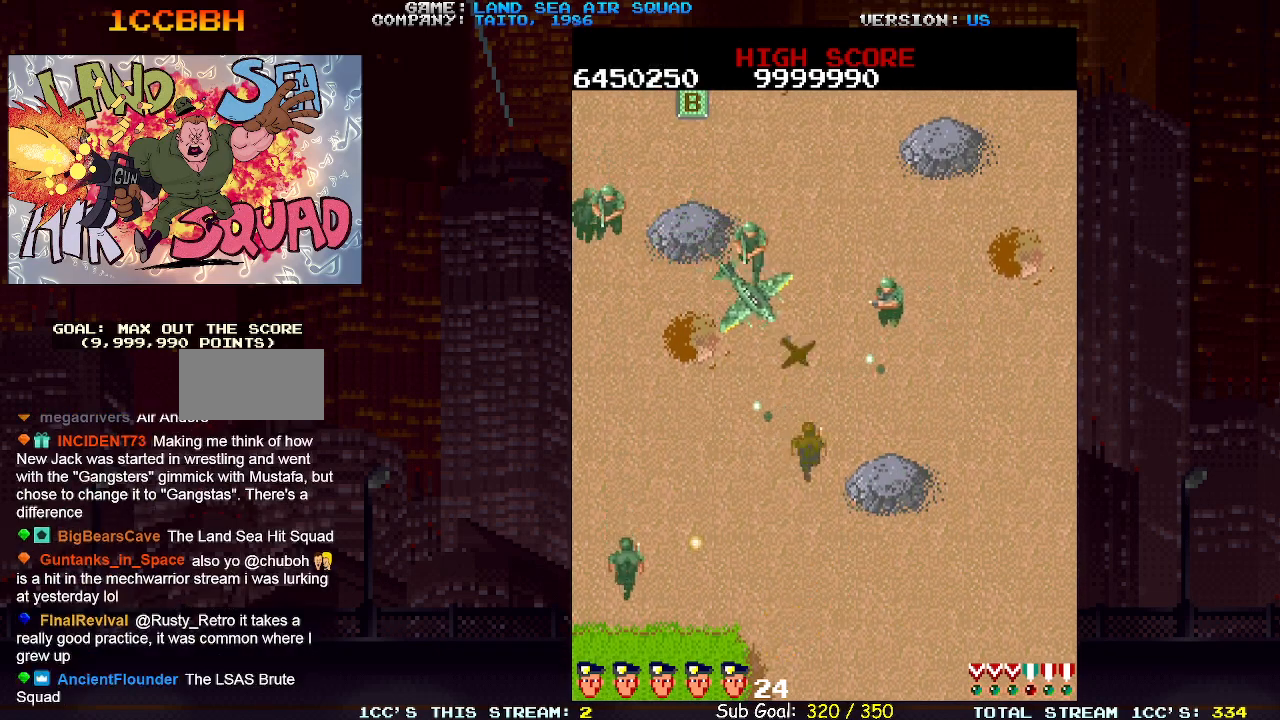
{"dt_ms": 500, "buttons": ["SQUARE"], "left_stick": "up", "events": [[83, "SQUARE", "down"], [133, "SQUARE", "up"], [233, "left_stick", "down"], [333, "left_stick", "right"], [400, "left_stick", "up"], [450, "SQUARE", "down"]]}
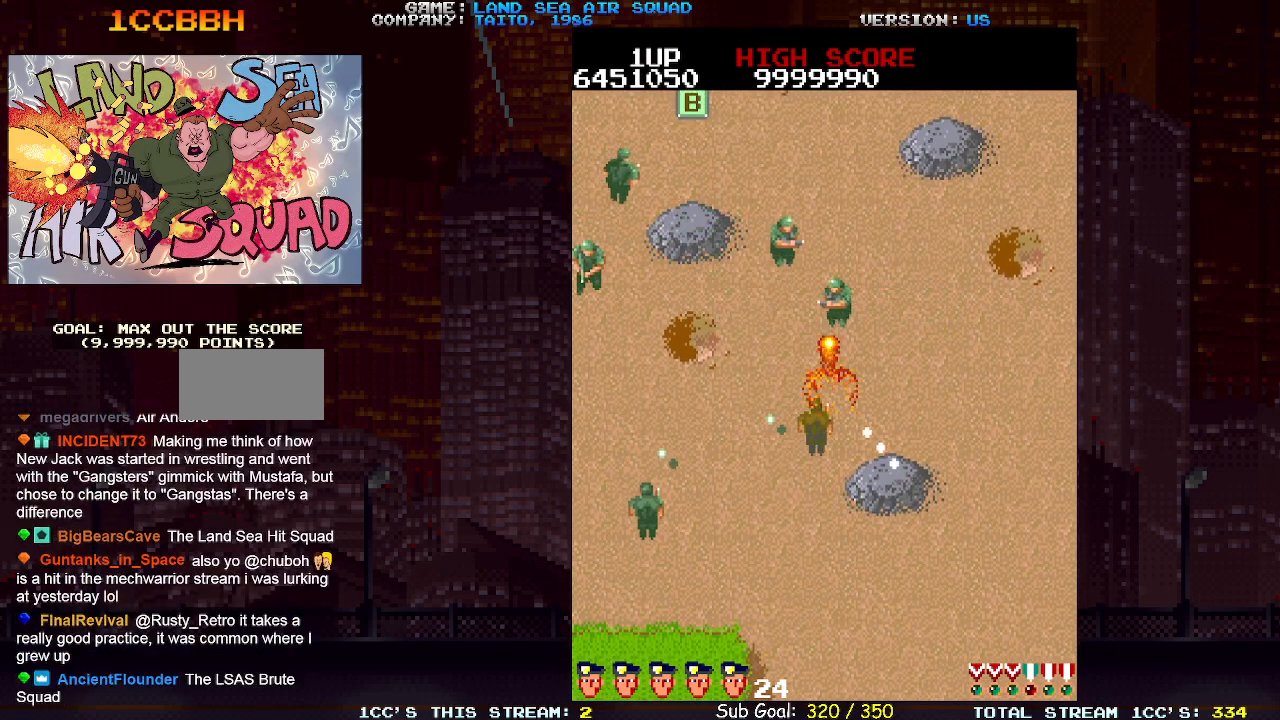
{"dt_ms": 500, "buttons": [], "left_stick": "up", "events": [[17, "SQUARE", "up"], [267, "SQUARE", "down"], [350, "SQUARE", "up"]]}
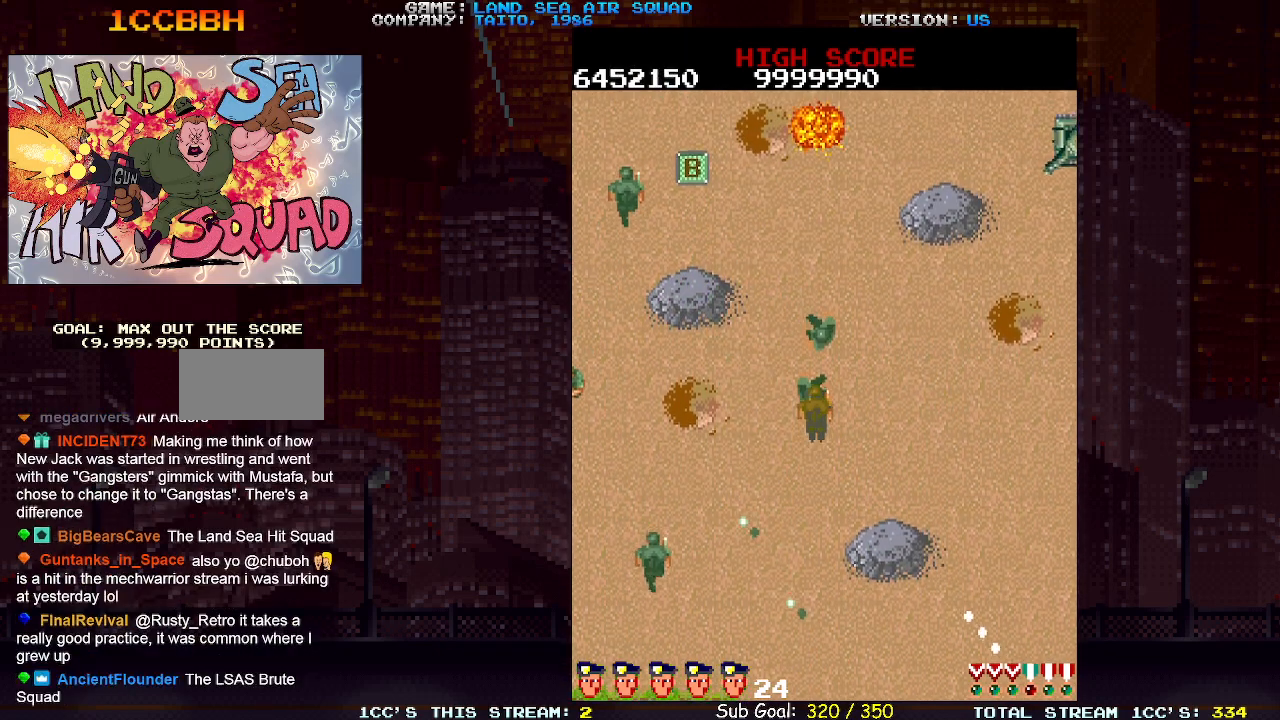
{"dt_ms": 500, "buttons": [], "left_stick": "up", "events": []}
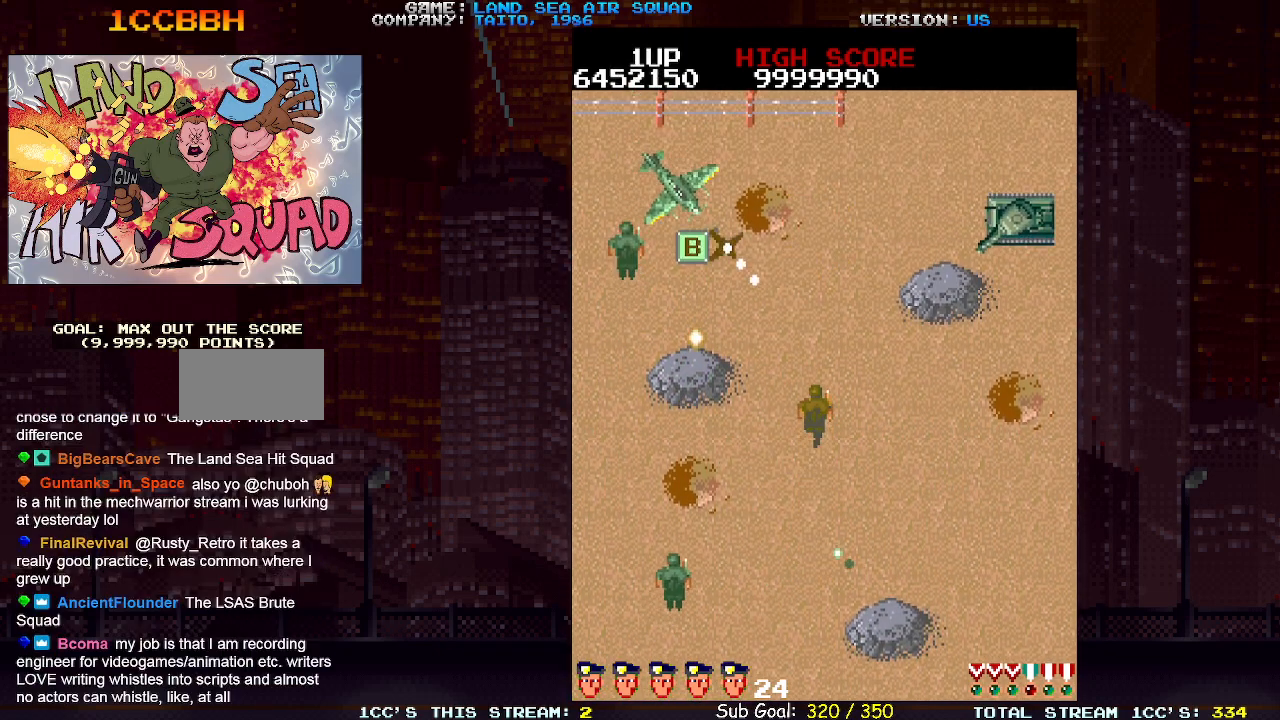
{"dt_ms": 500, "buttons": [], "left_stick": "up-left", "events": [[100, "SQUARE", "down"], [167, "left_stick", "center"], [183, "SQUARE", "up"], [217, "left_stick", "down-left"], [350, "left_stick", "up-left"]]}
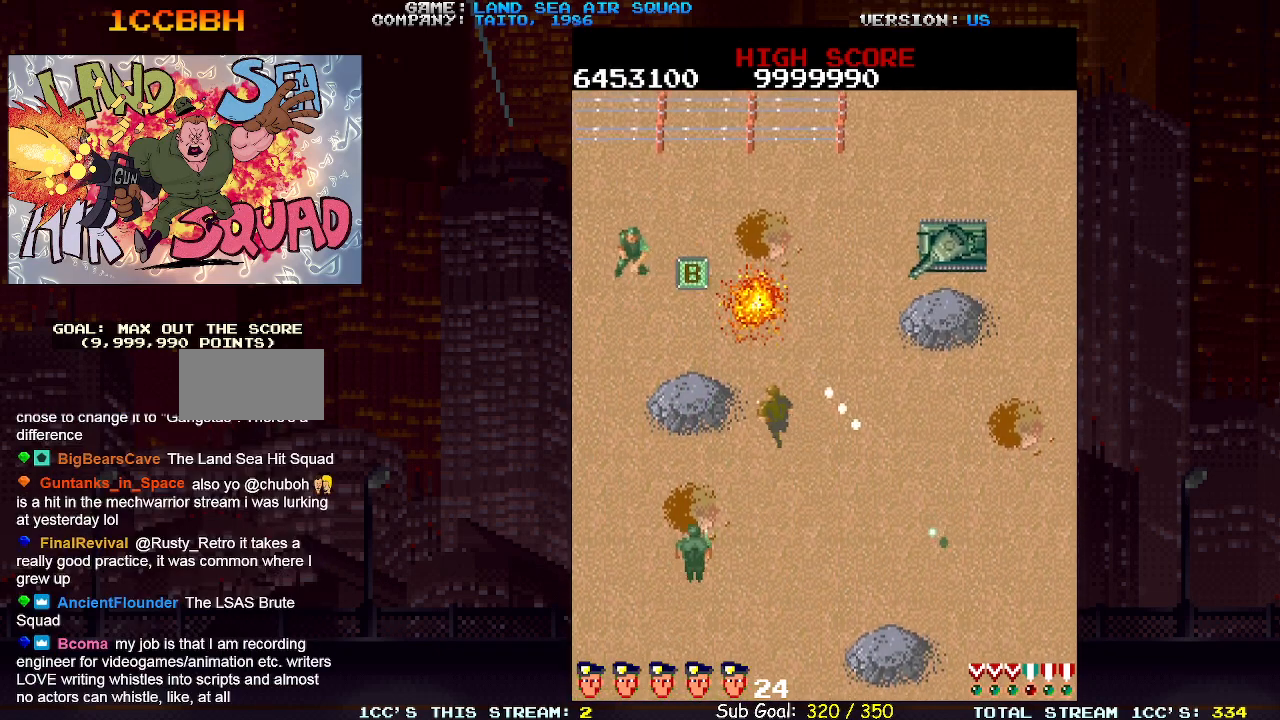
{"dt_ms": 500, "buttons": [], "left_stick": "up-left", "events": [[100, "left_stick", "up-right"], [167, "SQUARE", "down"], [250, "SQUARE", "up"], [300, "left_stick", "up-left"]]}
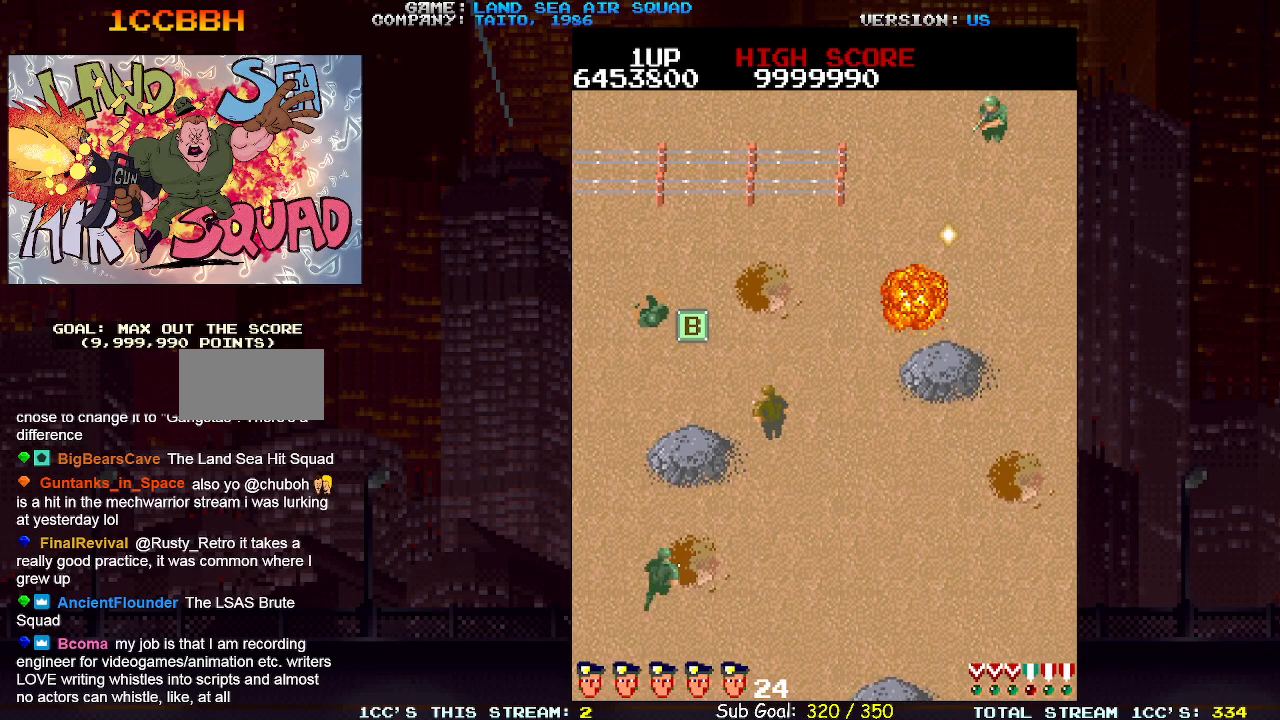
{"dt_ms": 500, "buttons": [], "left_stick": "up", "events": [[283, "left_stick", "up"]]}